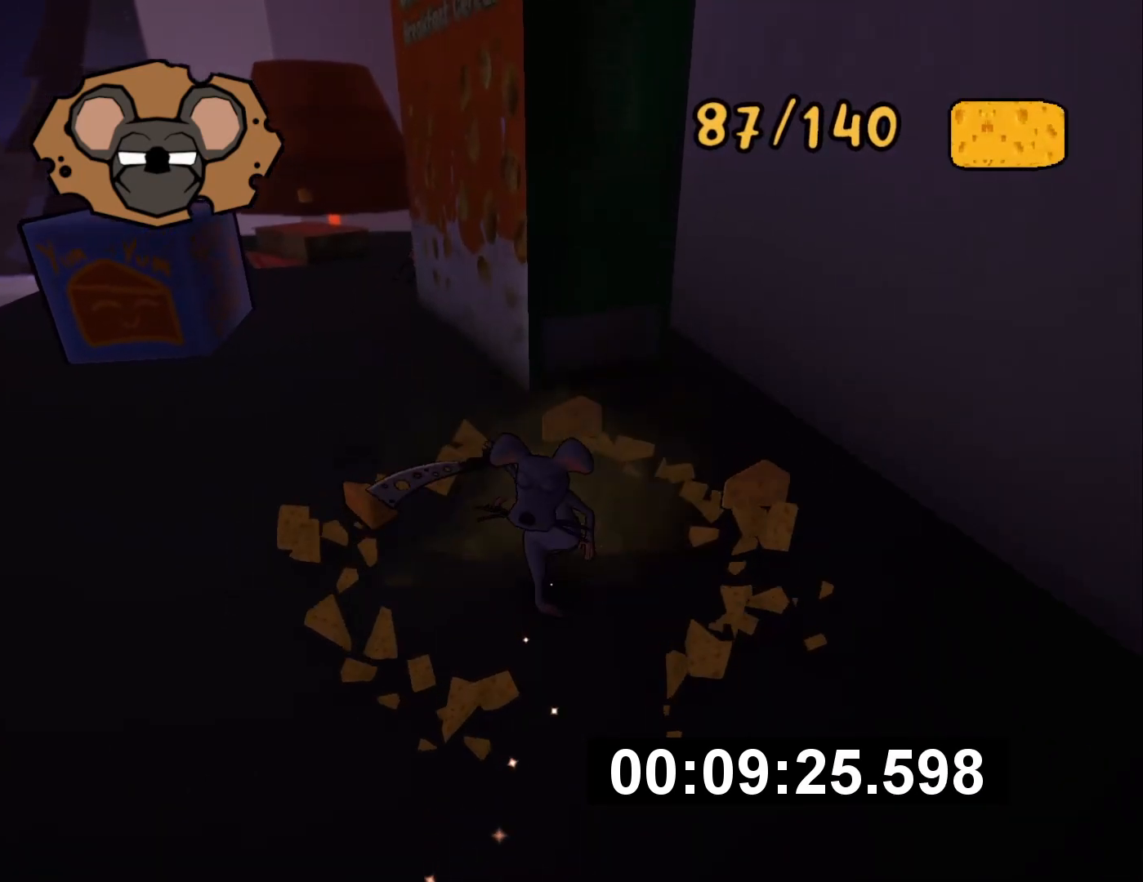
Gameplay with a controller (PlayStation layout); each line is a JSON object with the inputs held at the frame after it. "events" lists button and stick changes between this image and that frame as [ms after this image, input, new state], when the widget could be followed in between. Not read: L3 R3.
{"buttons": [], "left_stick": "up-left", "right_stick": "center", "events": [[67, "left_stick", "up-left"], [267, "TRIANGLE", "down"], [350, "TRIANGLE", "up"]]}
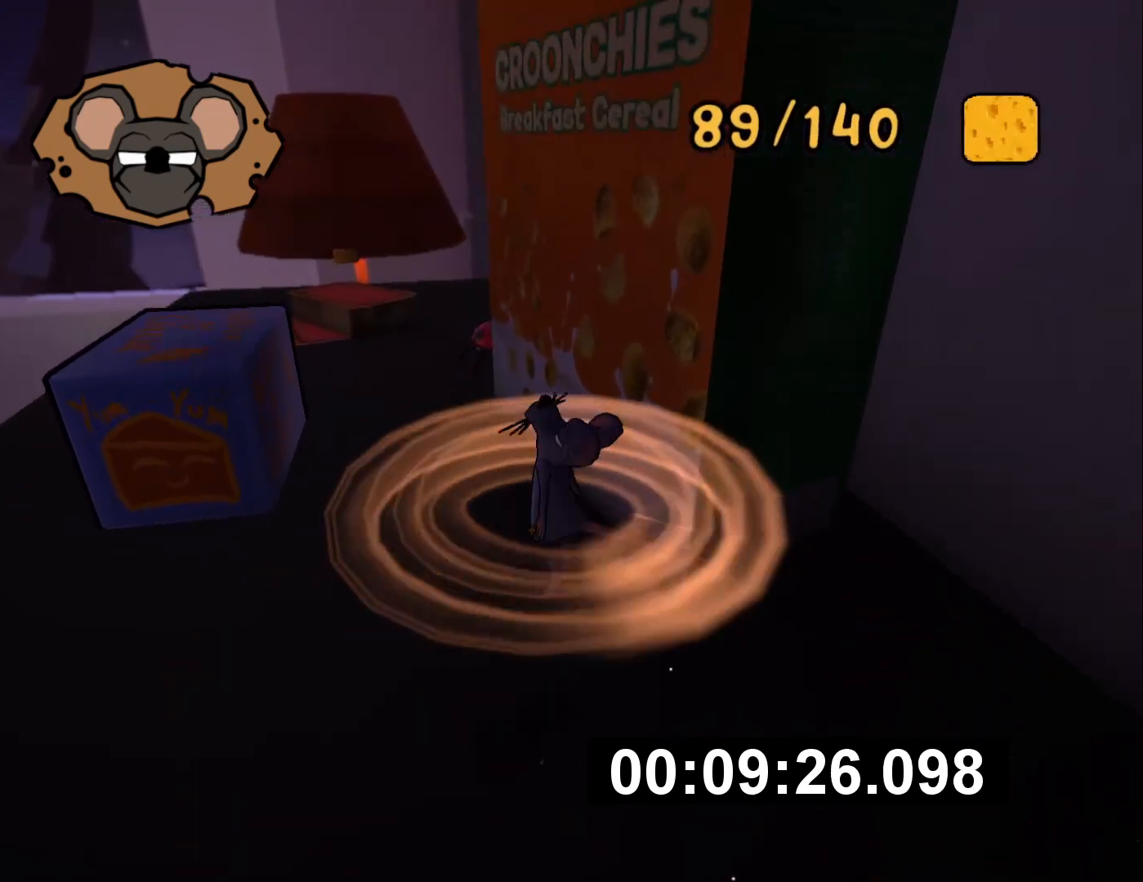
{"buttons": ["SQUARE"], "left_stick": "up", "right_stick": "center", "events": [[384, "left_stick", "up"], [484, "SQUARE", "down"]]}
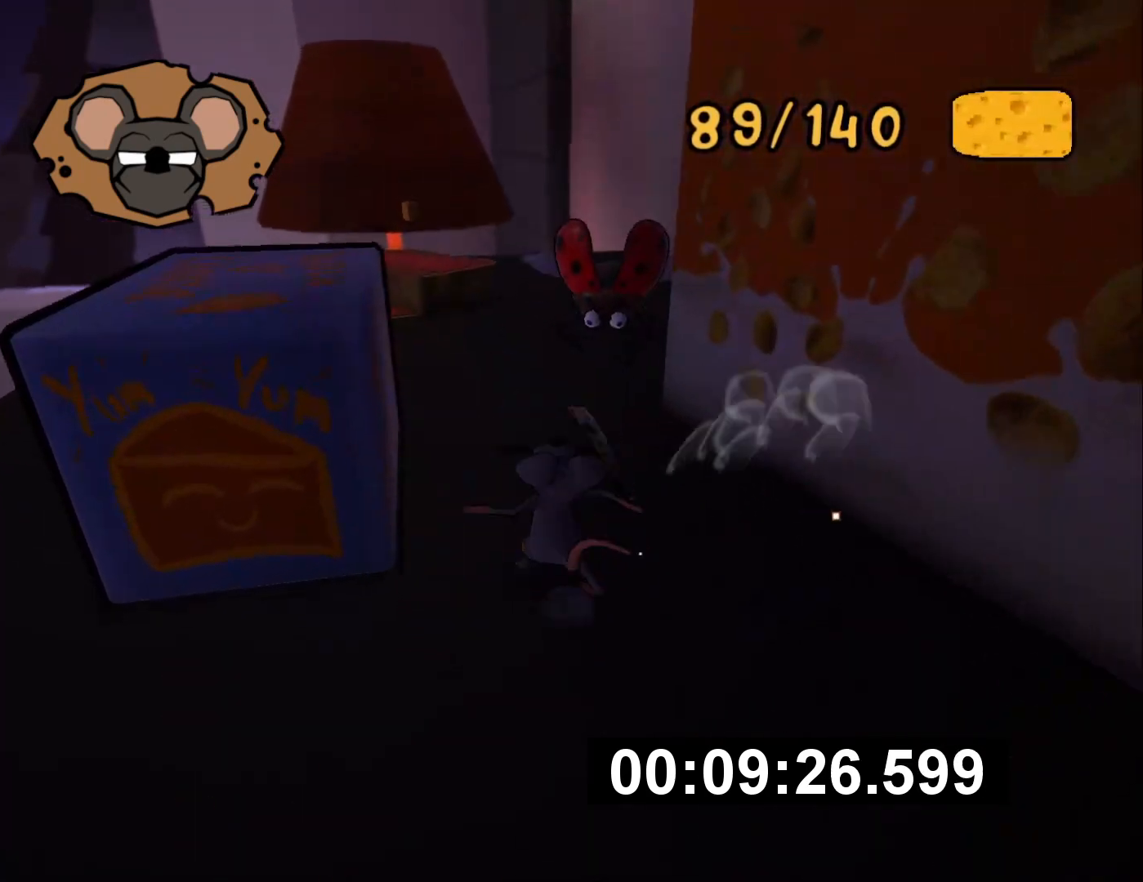
{"buttons": [], "left_stick": "up", "right_stick": "center", "events": [[67, "SQUARE", "up"], [167, "left_stick", "up-right"], [300, "TRIANGLE", "down"], [350, "left_stick", "up"], [383, "TRIANGLE", "up"]]}
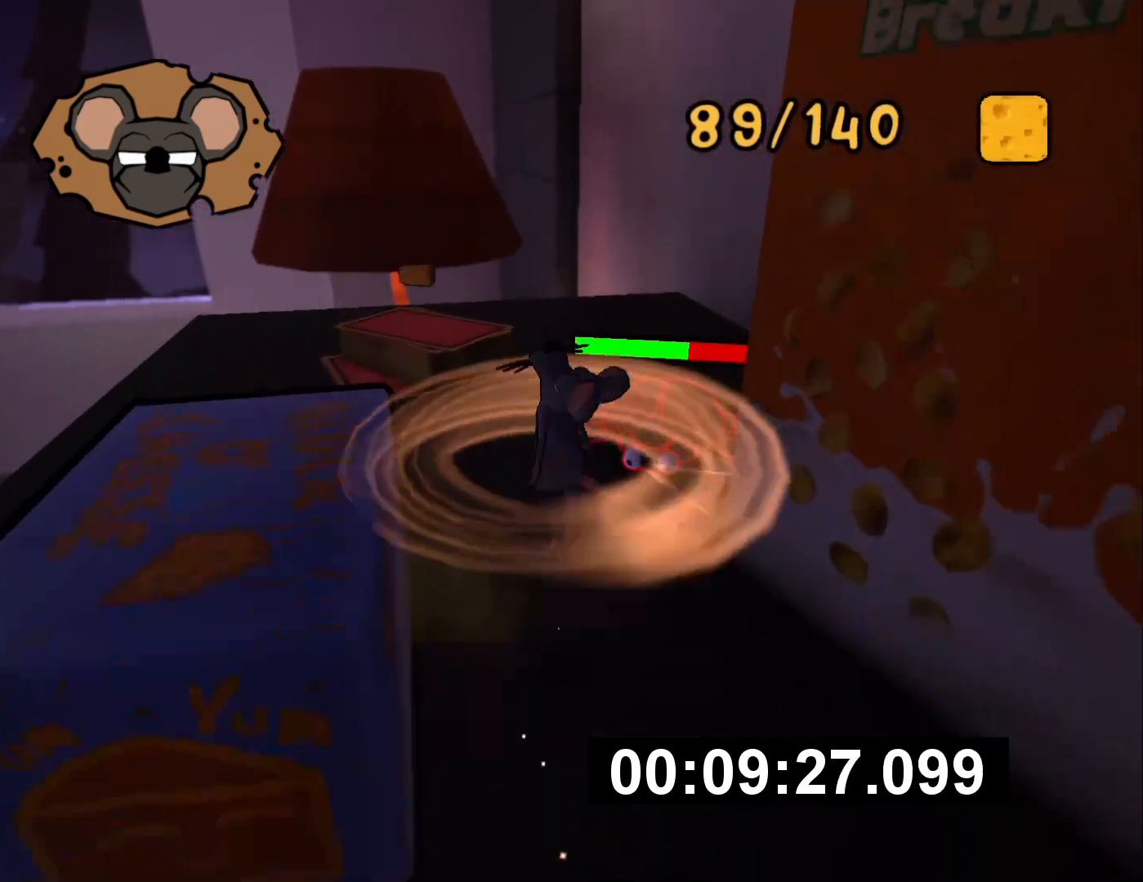
{"buttons": [], "left_stick": "down-left", "right_stick": "center", "events": [[17, "left_stick", "center"], [234, "left_stick", "down"], [317, "left_stick", "down-left"]]}